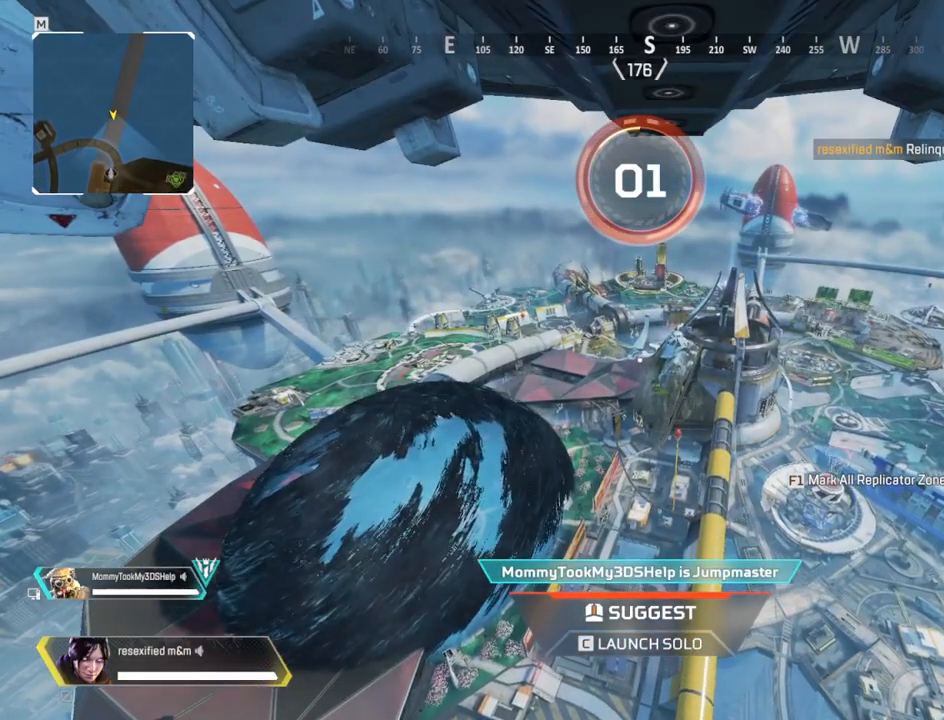
Gameplay with keyboard and mouse; each line is a JSON object with the keys and mouse buttons held at the frame after it. "events" lists presses ("down") and releases ("up") of "1", "2", "3", "4", "5", "a", "alt", "c", "caps_lock", "ctrl", "d", "e", "f", "g", "q", "r", "s", "shift", "space", "t", "tab", "v", "w", "x", "z" and "mouse_wheel" between this image and that frame as [ms after this image, input, new state], when the widget could be followed in between. "mouse_wheel" = the "wheel" button of the "mouse" list. No other keys are recorded. "wheel" means that the mouse wheel is clicked or scrolled. Not read: mouse_move.
{"keys": [], "mouse": [], "events": []}
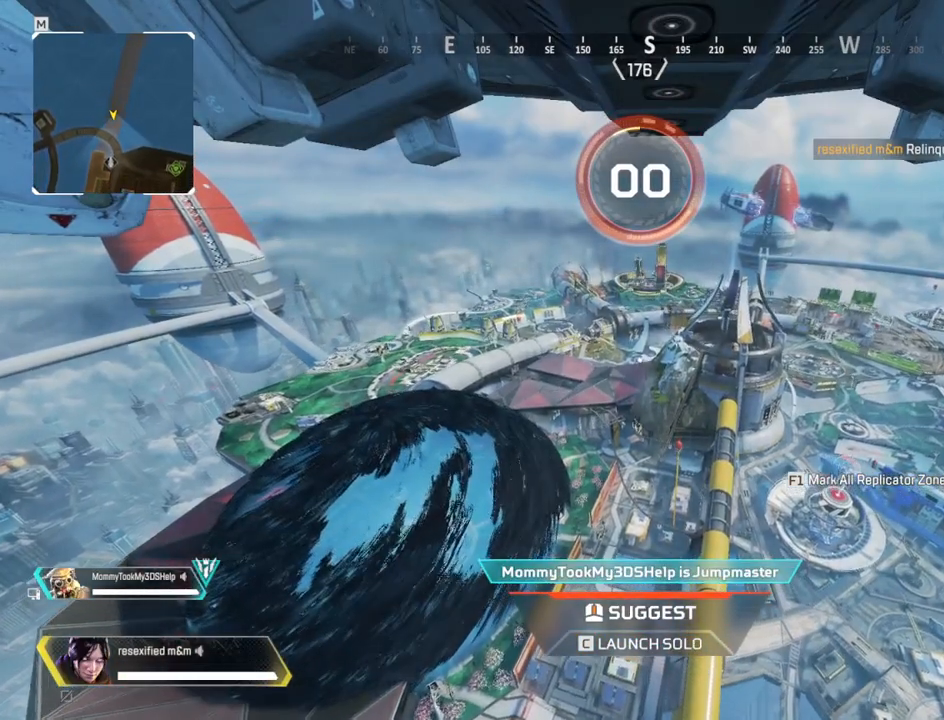
{"keys": [], "mouse": [], "events": []}
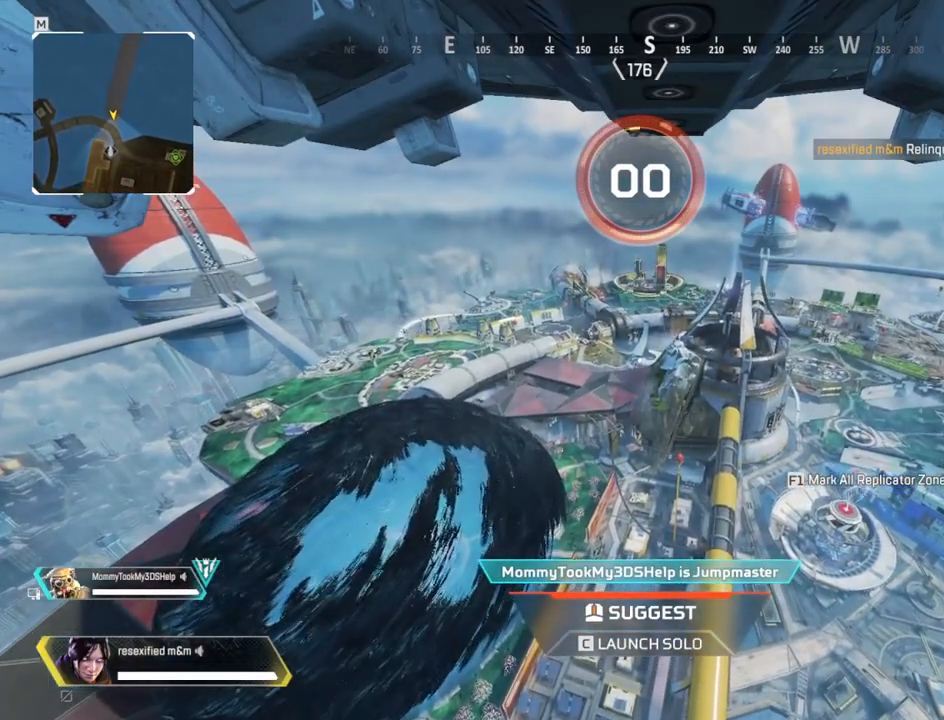
{"keys": [], "mouse": []}
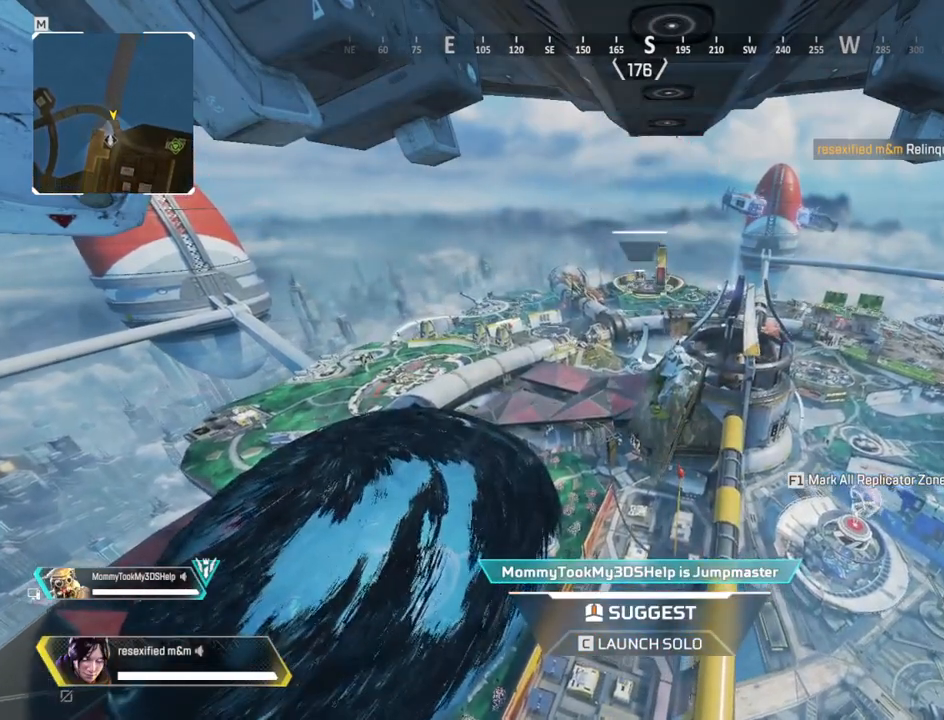
{"keys": [], "mouse": ["wheel"], "events": [[317, "mouse_wheel", "down"]]}
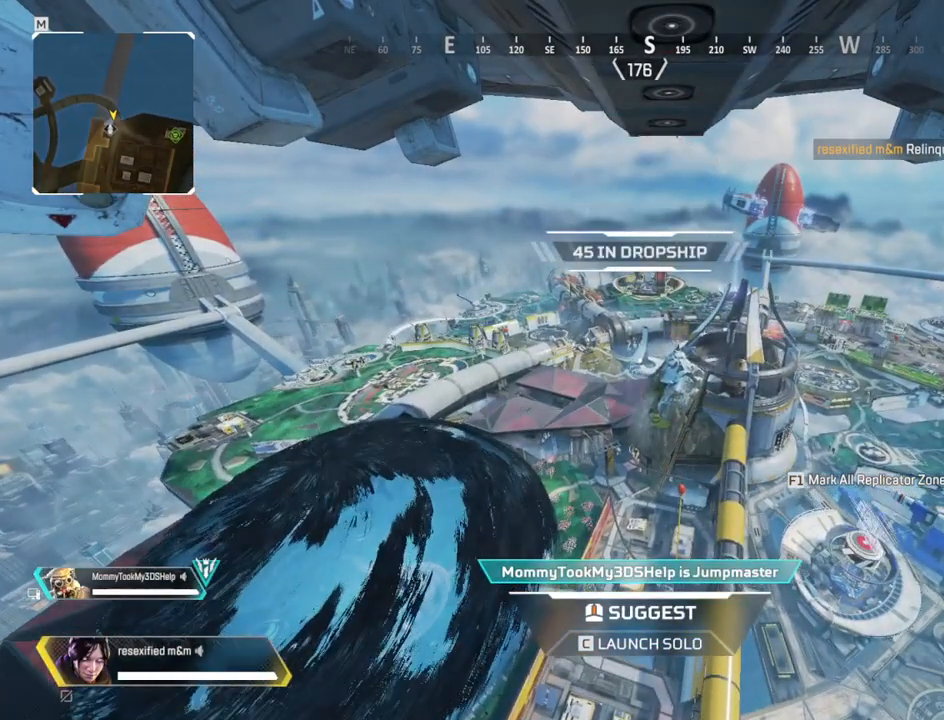
{"keys": [], "mouse": [], "events": [[17, "mouse_wheel", "up"]]}
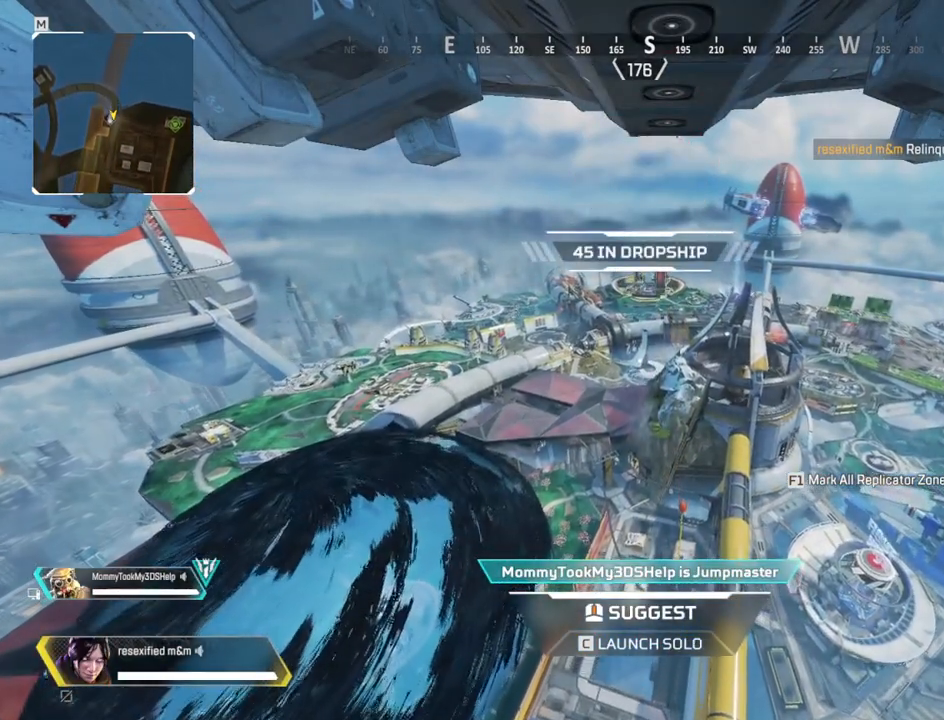
{"keys": [], "mouse": [], "events": []}
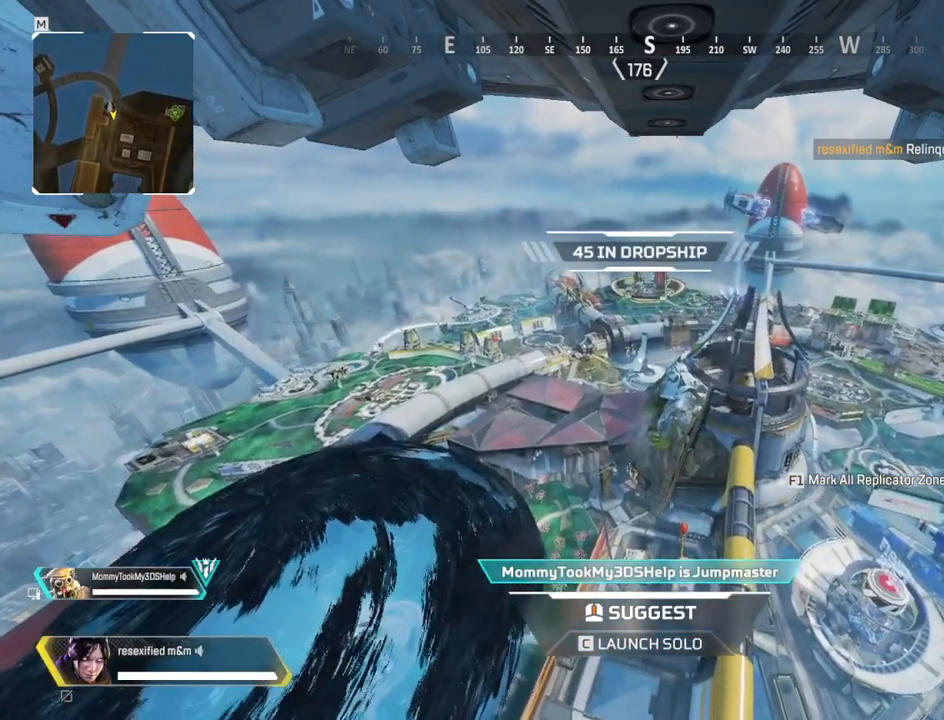
{"keys": [], "mouse": [], "events": []}